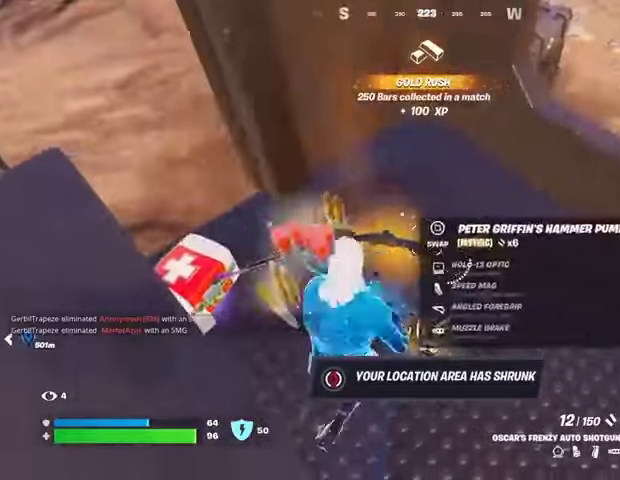
Gameplay with a controller (PlayStation layout); each line is a JSON object with the inputs held at the frame after it. "events" lists button and stick changes between this image and that frame as [ms after this image, input, new state], when the widget could be followed in between.
{"buttons": [], "left_stick": "down-right", "right_stick": "left", "events": [[33, "SQUARE", "up"], [33, "left_stick", "left"], [133, "left_stick", "up-left"], [267, "left_stick", "center"], [433, "left_stick", "down-right"], [467, "right_stick", "left"]]}
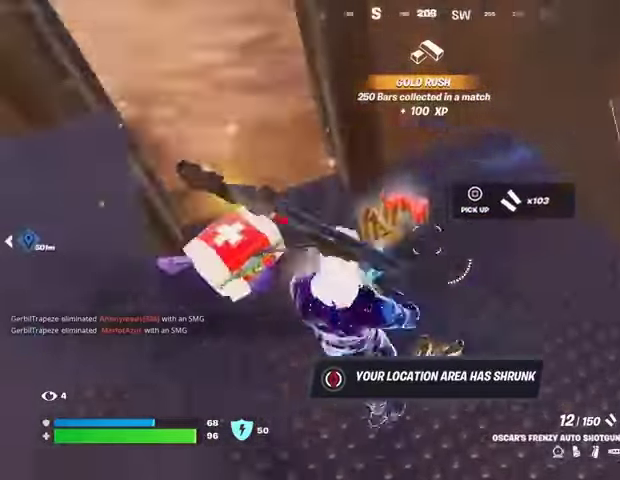
{"buttons": [], "left_stick": "up-left", "right_stick": "center", "events": [[100, "right_stick", "center"], [233, "left_stick", "down"], [400, "left_stick", "left"], [500, "left_stick", "up-left"]]}
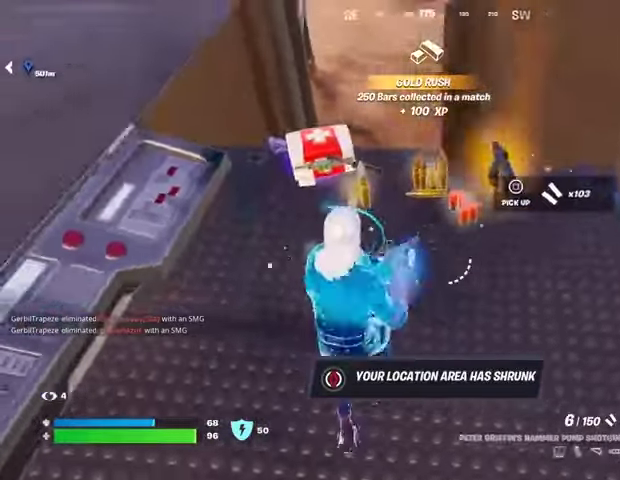
{"buttons": [], "left_stick": "up-left", "right_stick": "center", "events": [[33, "left_stick", "center"], [100, "left_stick", "right"], [200, "right_stick", "right"], [333, "right_stick", "center"], [367, "left_stick", "up"], [400, "SQUARE", "down"], [433, "left_stick", "up-left"], [467, "SQUARE", "up"]]}
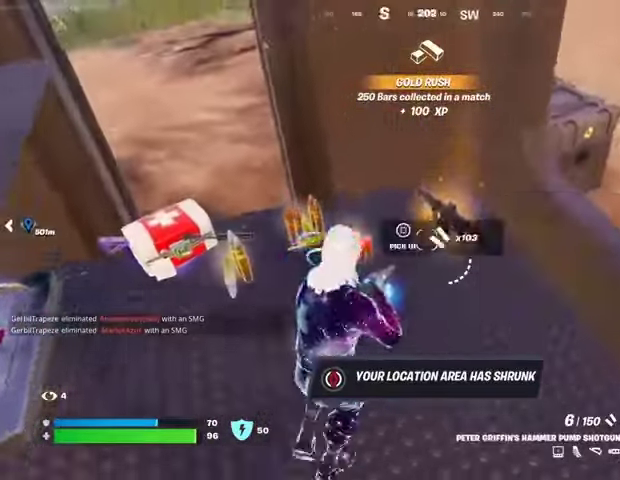
{"buttons": [], "left_stick": "up", "right_stick": "center", "events": [[167, "right_stick", "up-left"], [233, "L3", "down"], [300, "L3", "up"], [333, "left_stick", "up"], [367, "right_stick", "center"]]}
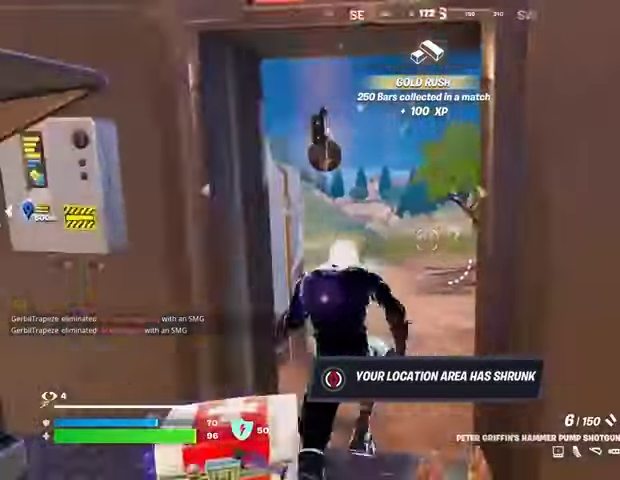
{"buttons": [], "left_stick": "up", "right_stick": "down-left", "events": [[33, "right_stick", "left"], [233, "right_stick", "center"], [367, "CROSS", "down"], [433, "CROSS", "up"], [433, "right_stick", "down-left"]]}
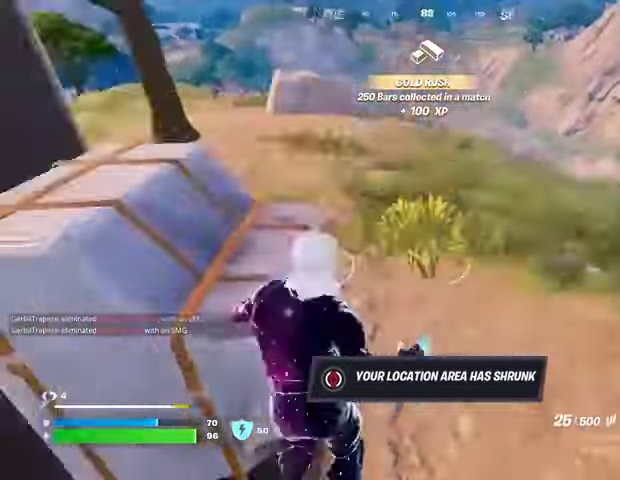
{"buttons": [], "left_stick": "up", "right_stick": "center", "events": [[33, "right_stick", "center"]]}
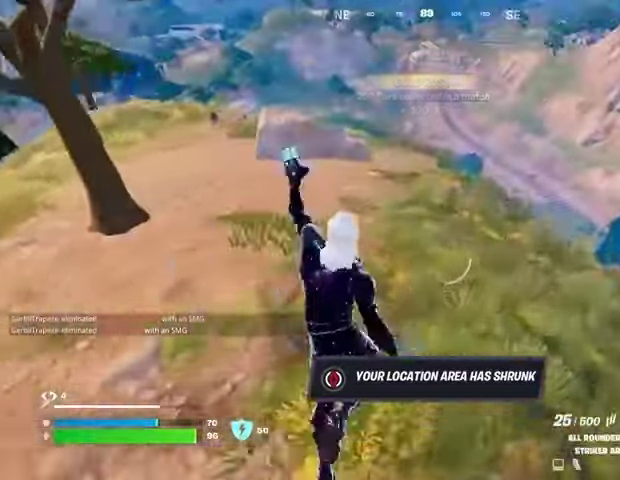
{"buttons": ["CROSS"], "left_stick": "up", "right_stick": "center", "events": [[233, "right_stick", "up-left"], [367, "right_stick", "center"], [467, "CROSS", "down"]]}
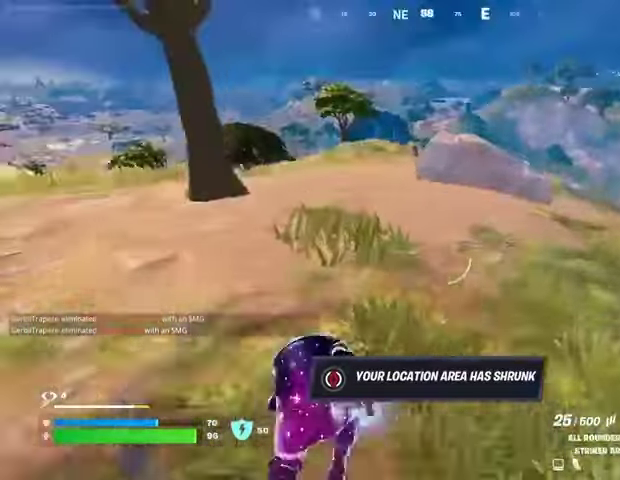
{"buttons": [], "left_stick": "up", "right_stick": "center", "events": [[100, "CROSS", "up"]]}
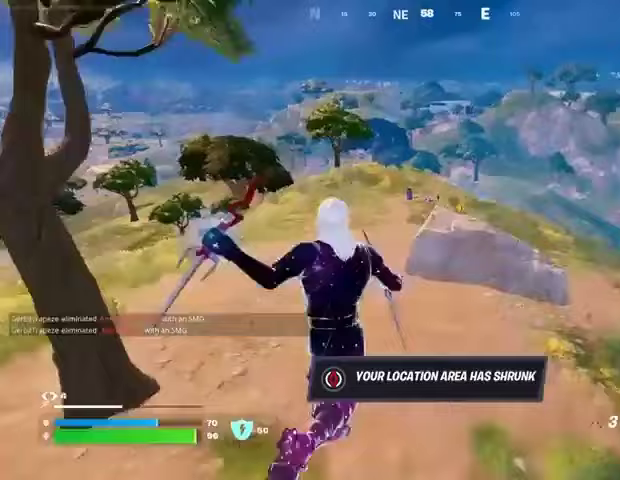
{"buttons": [], "left_stick": "up", "right_stick": "center", "events": [[400, "R3", "down"], [467, "R3", "up"]]}
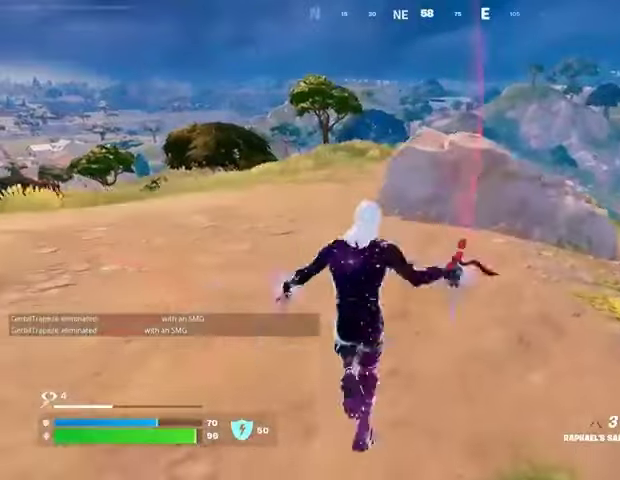
{"buttons": [], "left_stick": "up", "right_stick": "center", "events": [[367, "CROSS", "down"], [433, "CROSS", "up"]]}
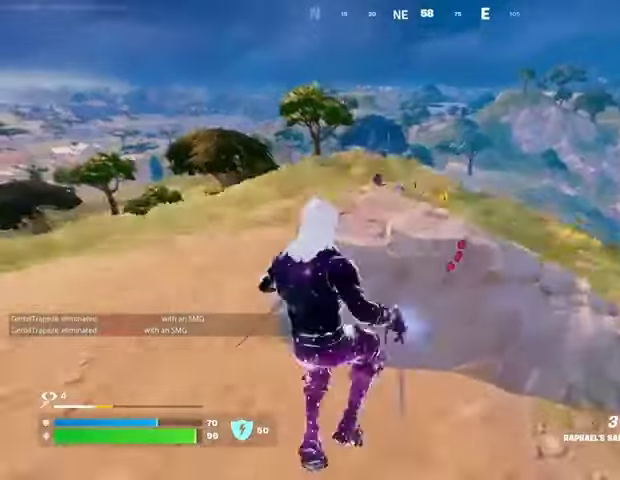
{"buttons": [], "left_stick": "up", "right_stick": "center", "events": [[167, "right_stick", "right"], [267, "right_stick", "down-left"], [333, "right_stick", "left"], [467, "right_stick", "center"]]}
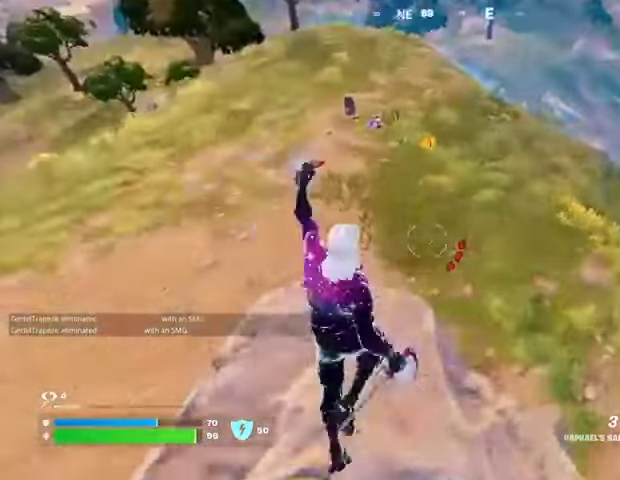
{"buttons": [], "left_stick": "up", "right_stick": "center", "events": [[233, "right_stick", "up-left"], [300, "right_stick", "center"]]}
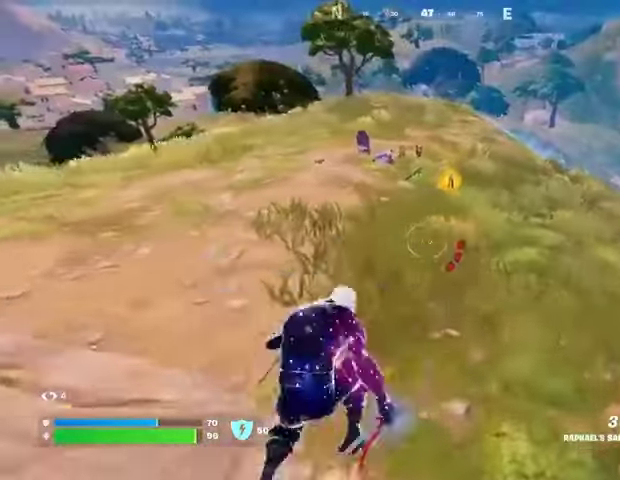
{"buttons": ["L2"], "left_stick": "up", "right_stick": "up", "events": [[67, "CROSS", "down"], [167, "CROSS", "up"], [333, "L2", "down"], [333, "right_stick", "up"]]}
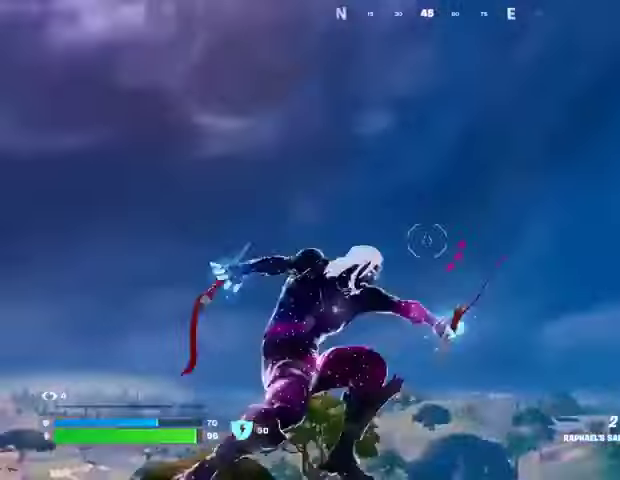
{"buttons": [], "left_stick": "up", "right_stick": "down", "events": [[33, "L2", "up"], [33, "right_stick", "center"], [400, "right_stick", "down"]]}
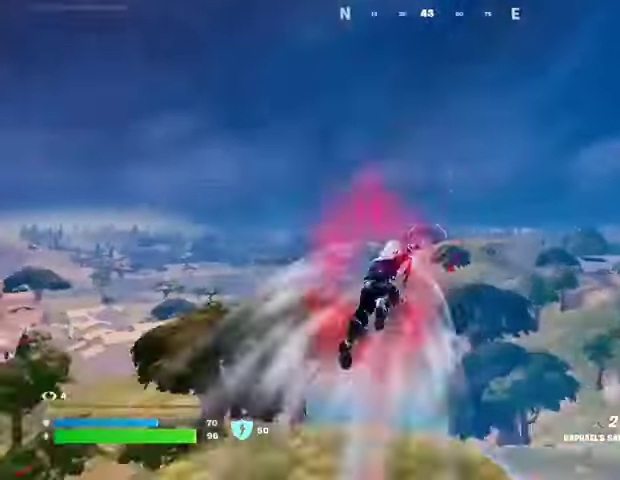
{"buttons": [], "left_stick": "up-left", "right_stick": "center", "events": [[33, "left_stick", "up-left"], [167, "right_stick", "center"]]}
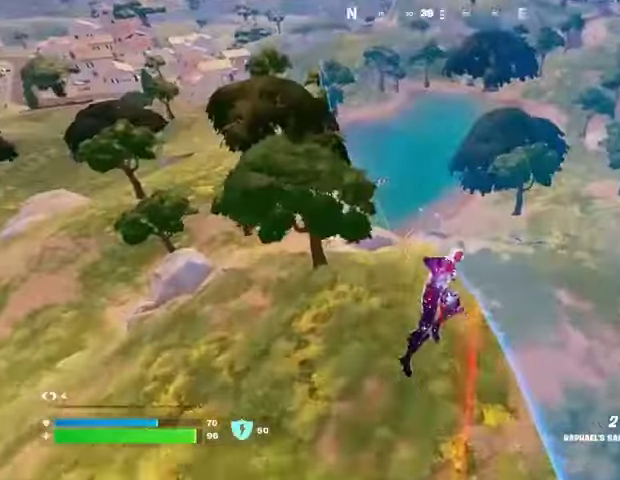
{"buttons": [], "left_stick": "up", "right_stick": "center", "events": [[267, "left_stick", "up"]]}
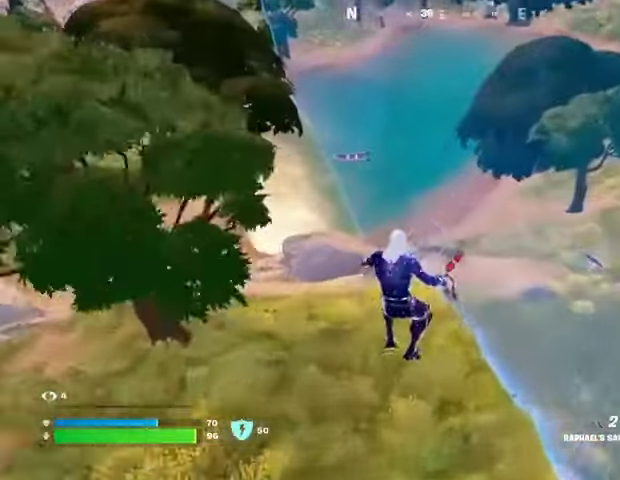
{"buttons": [], "left_stick": "up", "right_stick": "right", "events": [[133, "R3", "down"], [233, "R3", "up"], [467, "right_stick", "right"]]}
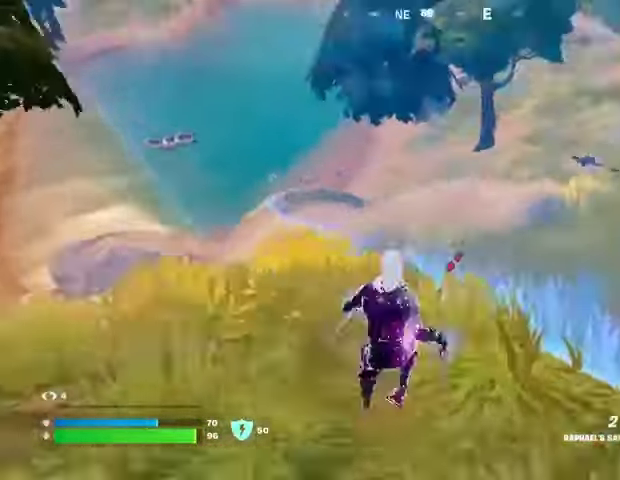
{"buttons": [], "left_stick": "up", "right_stick": "center", "events": [[33, "left_stick", "up-right"], [100, "R3", "down"], [167, "right_stick", "center"], [200, "R3", "up"], [367, "left_stick", "up"]]}
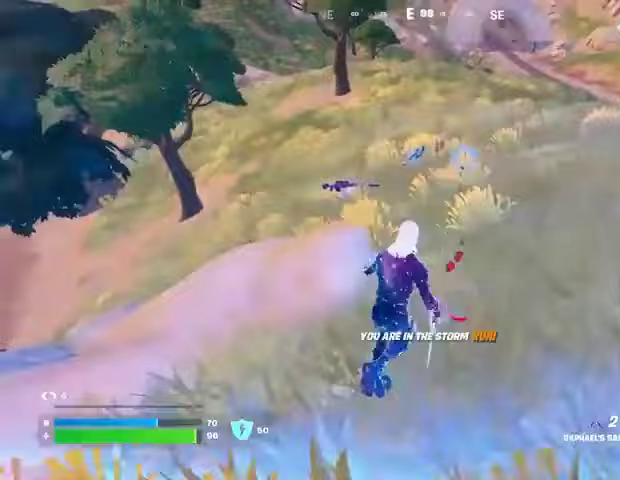
{"buttons": [], "left_stick": "up-left", "right_stick": "center", "events": [[233, "L3", "down"], [233, "right_stick", "left"], [333, "L3", "up"], [333, "right_stick", "center"], [500, "left_stick", "up-left"]]}
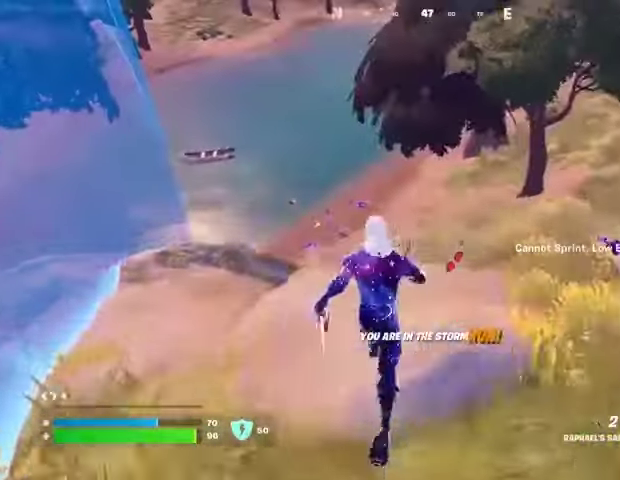
{"buttons": [], "left_stick": "up", "right_stick": "center", "events": [[100, "CROSS", "down"], [133, "CROSS", "up"], [233, "right_stick", "left"], [300, "L2", "down"], [300, "left_stick", "up"], [333, "right_stick", "center"], [367, "L2", "up"]]}
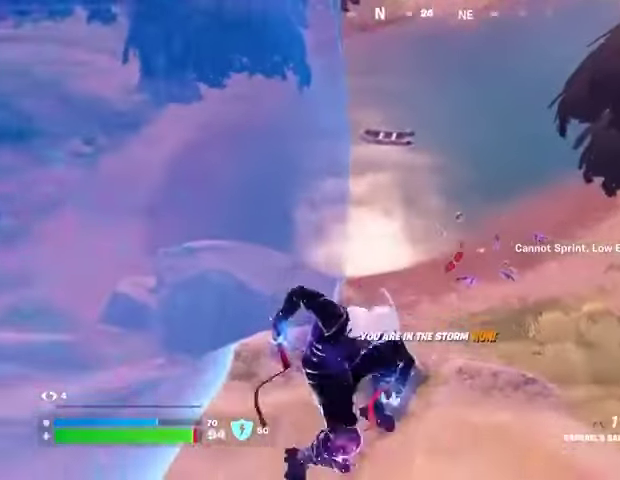
{"buttons": [], "left_stick": "center", "right_stick": "center", "events": [[167, "right_stick", "up"], [233, "right_stick", "center"], [433, "left_stick", "center"]]}
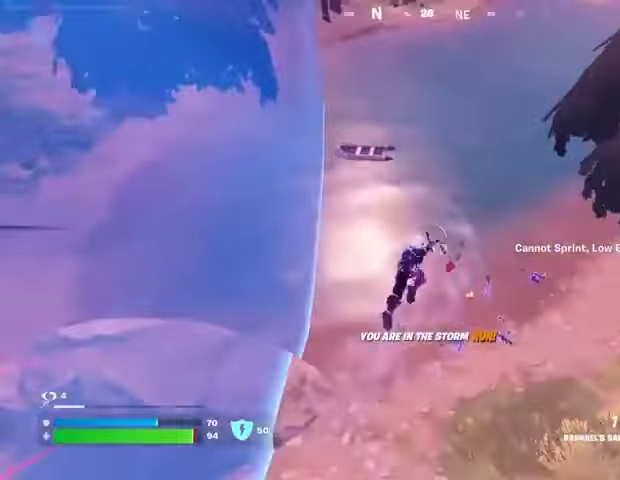
{"buttons": [], "left_stick": "up", "right_stick": "center", "events": [[300, "left_stick", "right"], [433, "TRIANGLE", "down"], [467, "TRIANGLE", "up"], [500, "left_stick", "up"]]}
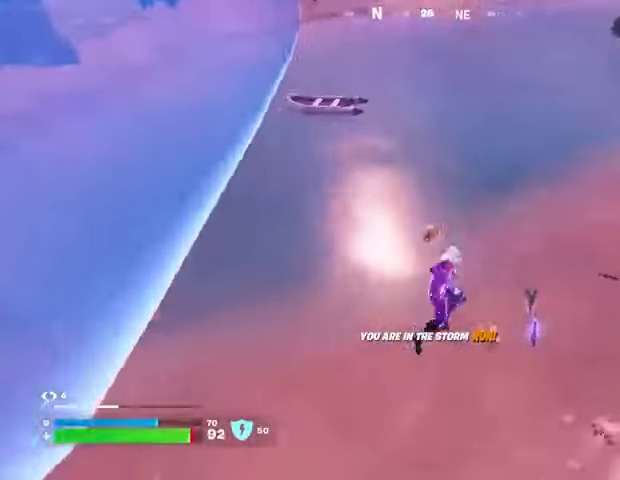
{"buttons": [], "left_stick": "down-left", "right_stick": "left", "events": [[133, "right_stick", "up-left"], [233, "right_stick", "center"], [267, "left_stick", "down-left"], [300, "SQUARE", "down"], [333, "SQUARE", "up"], [467, "right_stick", "left"]]}
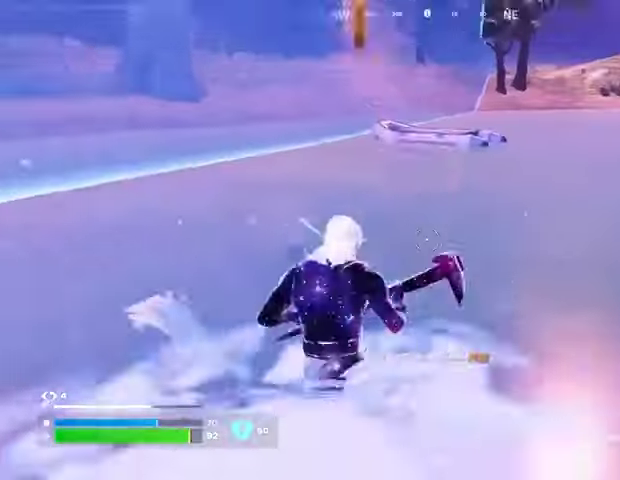
{"buttons": [], "left_stick": "up", "right_stick": "center", "events": [[33, "right_stick", "center"], [67, "SQUARE", "down"], [100, "left_stick", "left"], [133, "SQUARE", "up"], [167, "right_stick", "left"], [200, "left_stick", "up-left"], [267, "L3", "down"], [367, "L3", "up"], [400, "left_stick", "up"], [433, "right_stick", "center"]]}
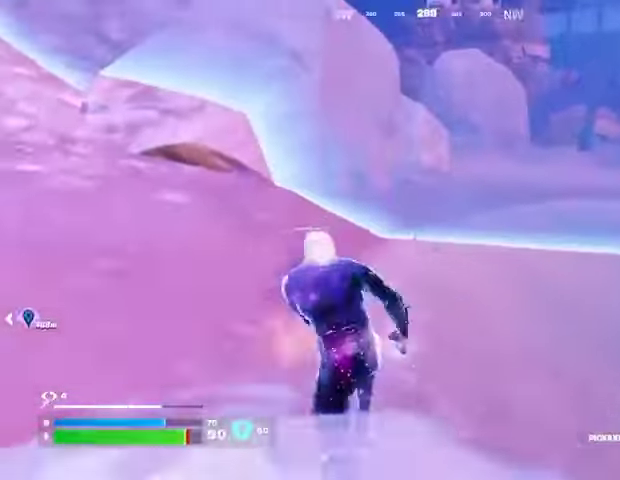
{"buttons": [], "left_stick": "up", "right_stick": "center", "events": [[67, "right_stick", "up"], [133, "right_stick", "center"], [467, "CROSS", "down"], [500, "CROSS", "up"]]}
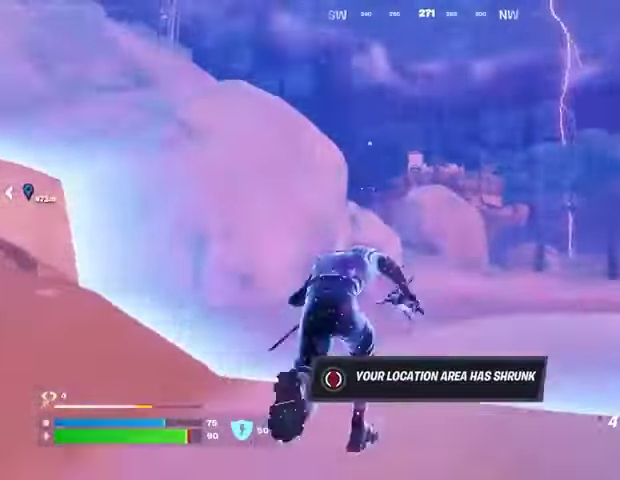
{"buttons": [], "left_stick": "up", "right_stick": "center", "events": [[167, "CROSS", "down"], [200, "left_stick", "center"], [267, "CROSS", "up"], [333, "CROSS", "down"], [367, "left_stick", "up"], [400, "CROSS", "up"]]}
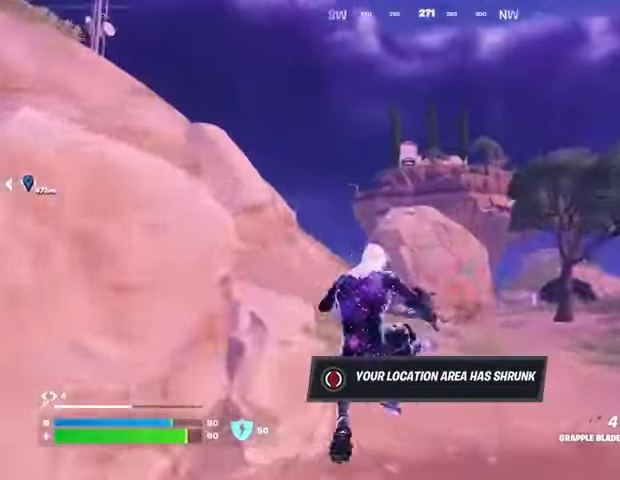
{"buttons": [], "left_stick": "up-left", "right_stick": "up-right", "events": [[33, "R3", "down"], [133, "R3", "up"], [167, "right_stick", "up-right"], [267, "right_stick", "center"], [467, "left_stick", "up-left"], [500, "right_stick", "up-right"]]}
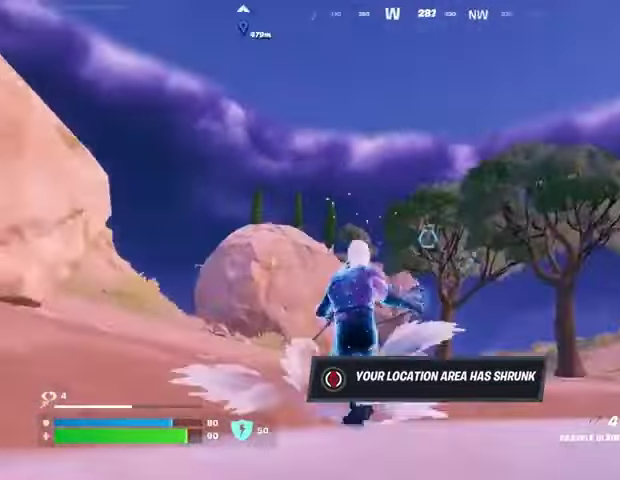
{"buttons": [], "left_stick": "up", "right_stick": "down", "events": [[33, "L2", "down"], [33, "right_stick", "center"], [200, "L2", "up"], [400, "left_stick", "up"], [467, "right_stick", "down"]]}
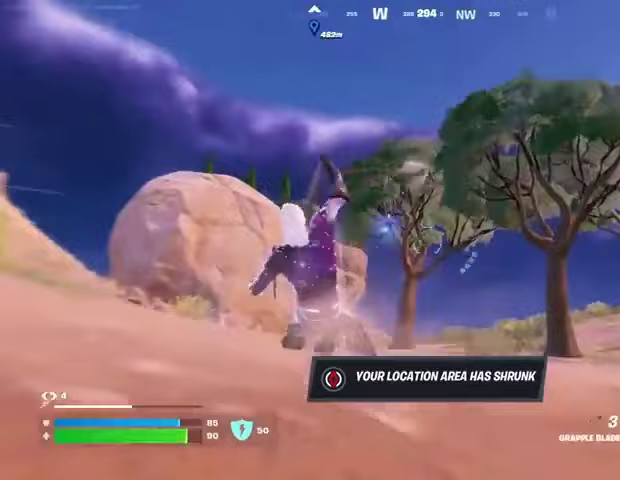
{"buttons": [], "left_stick": "up-left", "right_stick": "center", "events": [[67, "left_stick", "up-left"], [133, "right_stick", "center"]]}